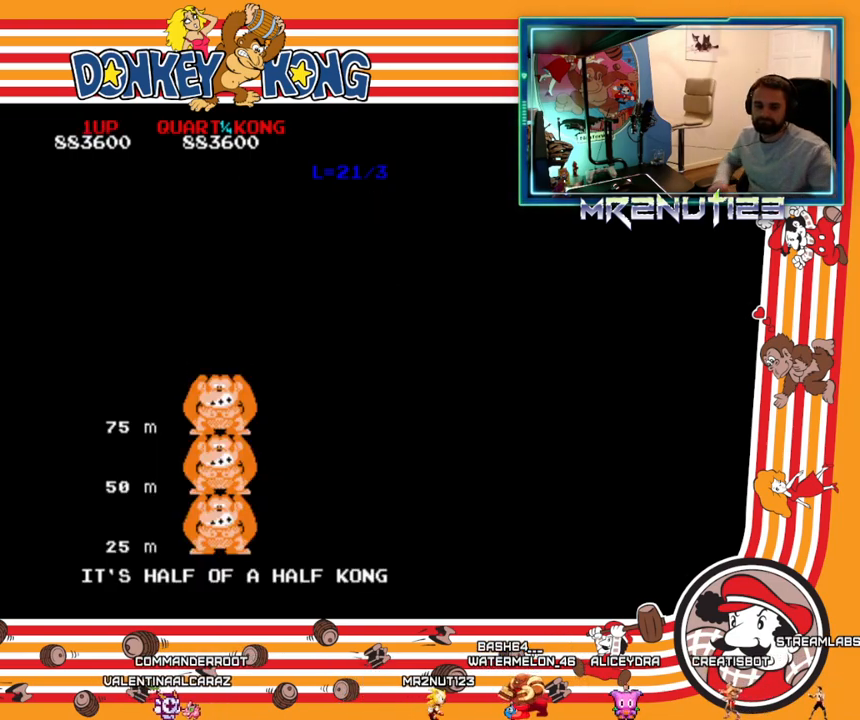
Gameplay with a controller (Nintendo layout); each line is a JSON object with the inputs held at the frame after it. "events" lists button and stick changes between this image and that frame as [ms after this image, input, new state], when the widget could be followed in between. Not read: B L3 R3.
{"buttons": ["DPAD_RIGHT"], "events": [[283, "DPAD_RIGHT", "down"]]}
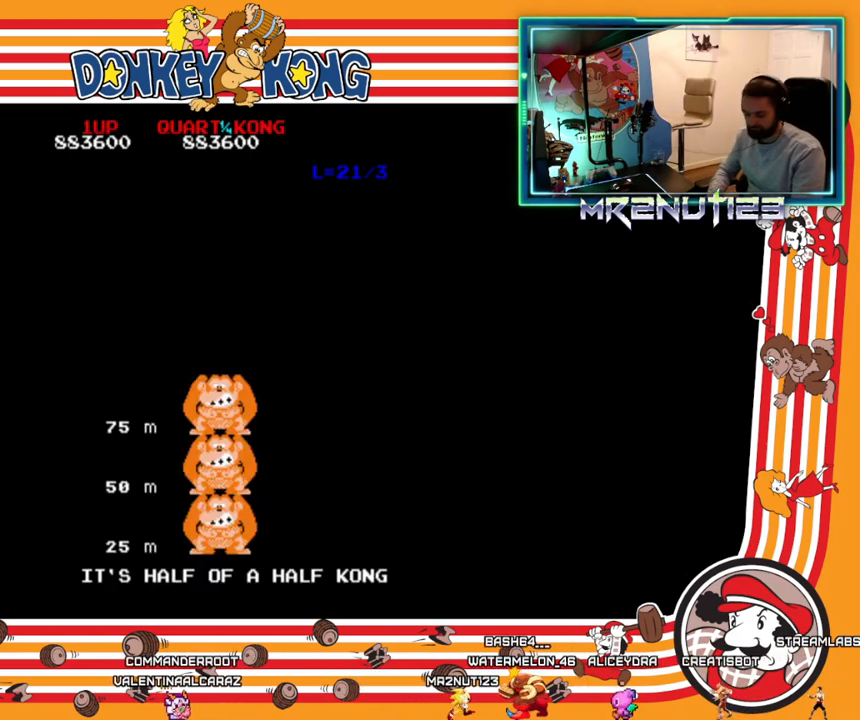
{"buttons": ["DPAD_RIGHT"], "events": []}
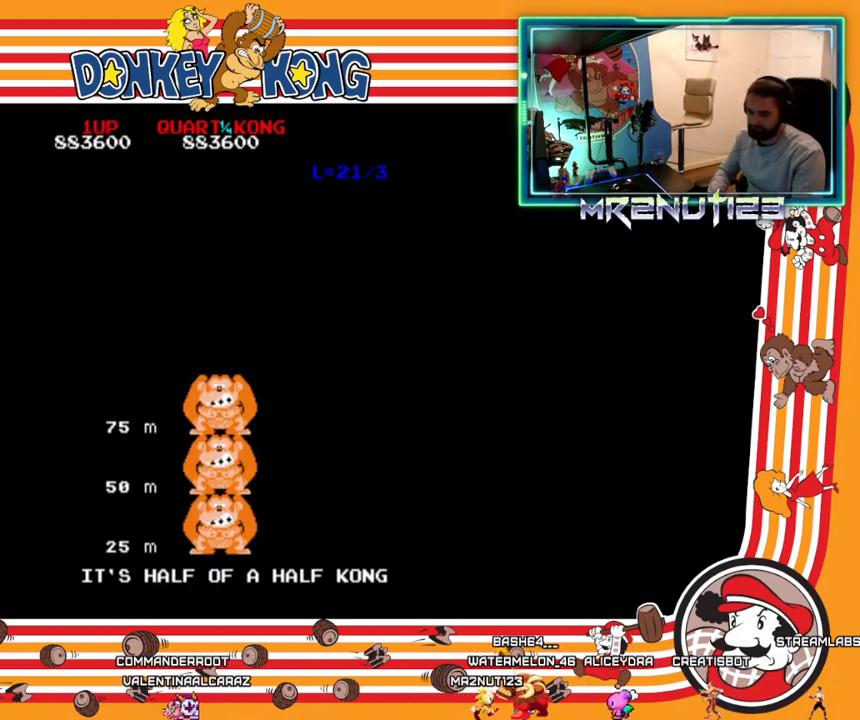
{"buttons": ["DPAD_RIGHT"], "events": []}
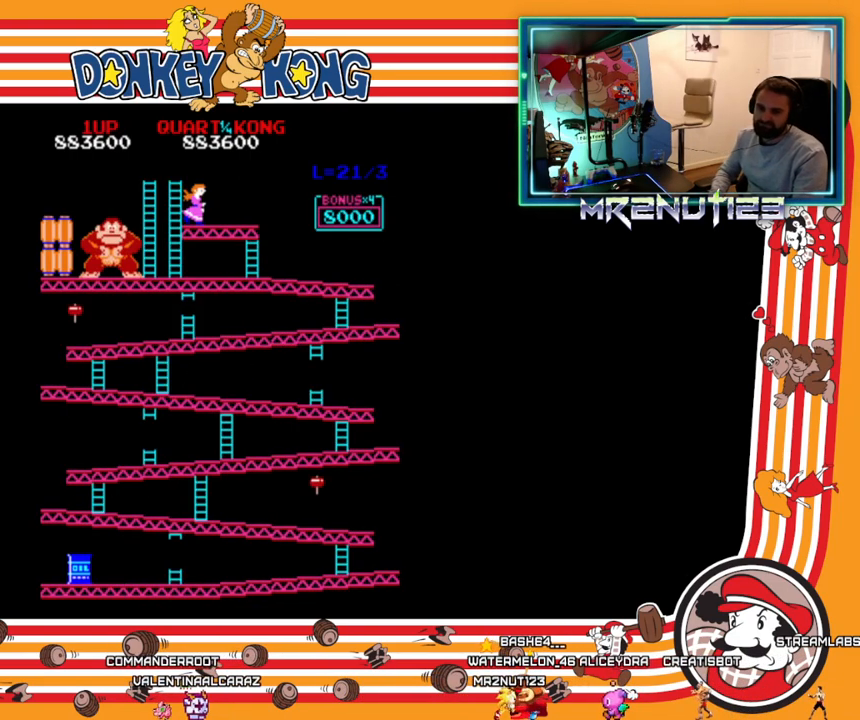
{"buttons": ["DPAD_RIGHT"], "events": []}
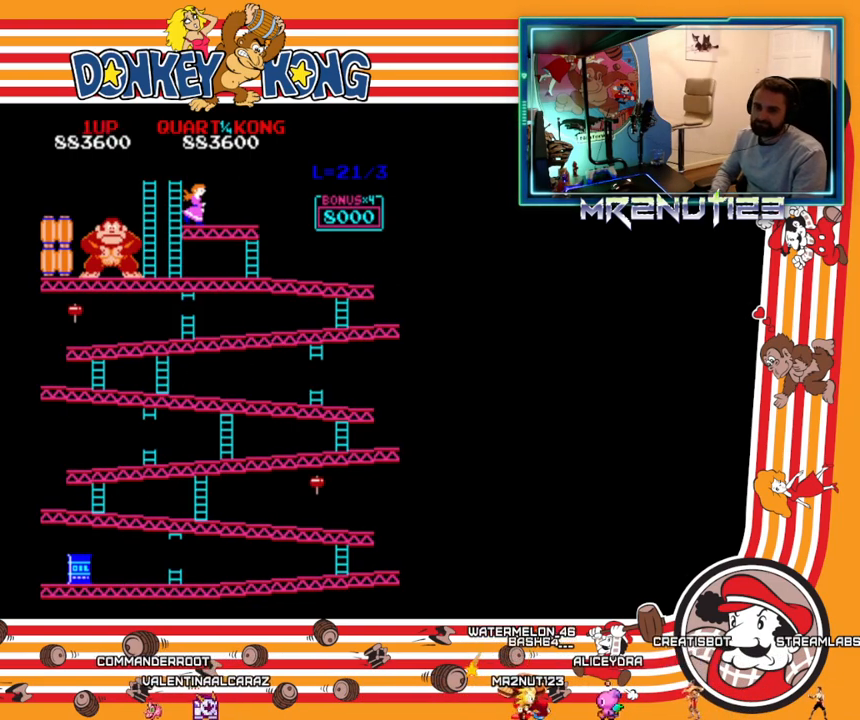
{"buttons": ["DPAD_RIGHT"], "events": []}
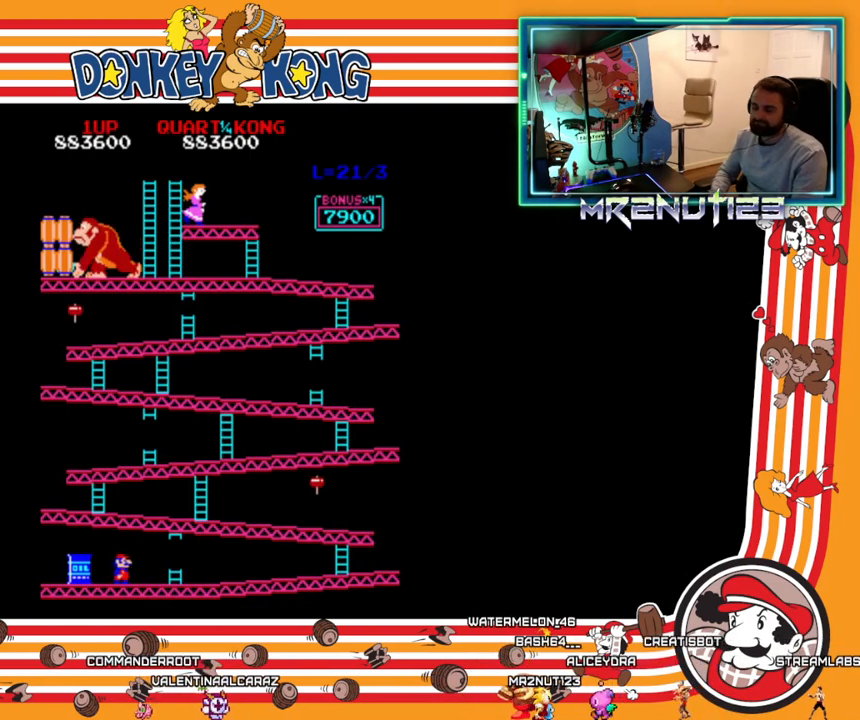
{"buttons": ["DPAD_RIGHT"], "events": []}
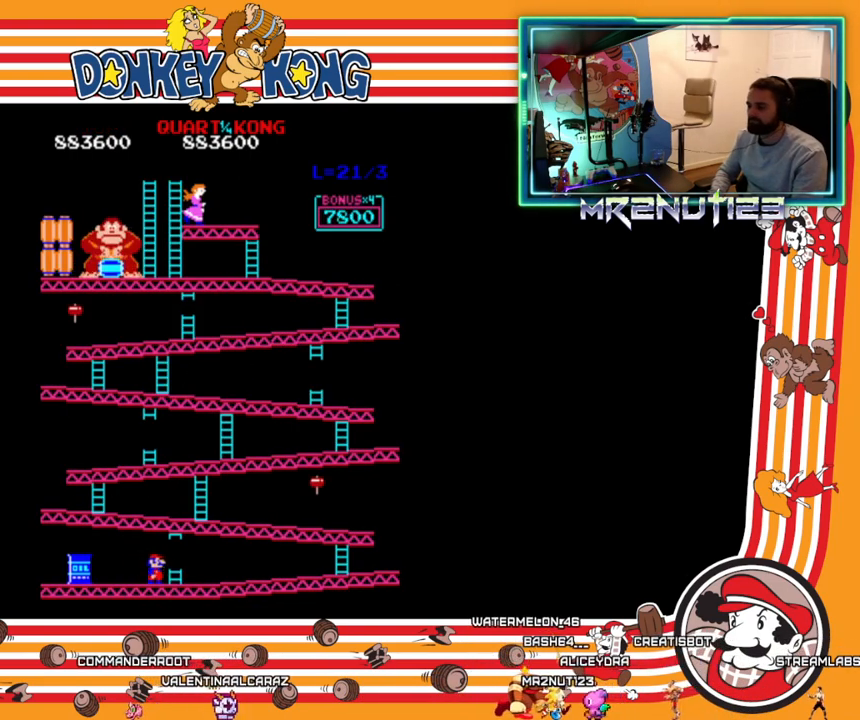
{"buttons": ["DPAD_RIGHT"], "events": []}
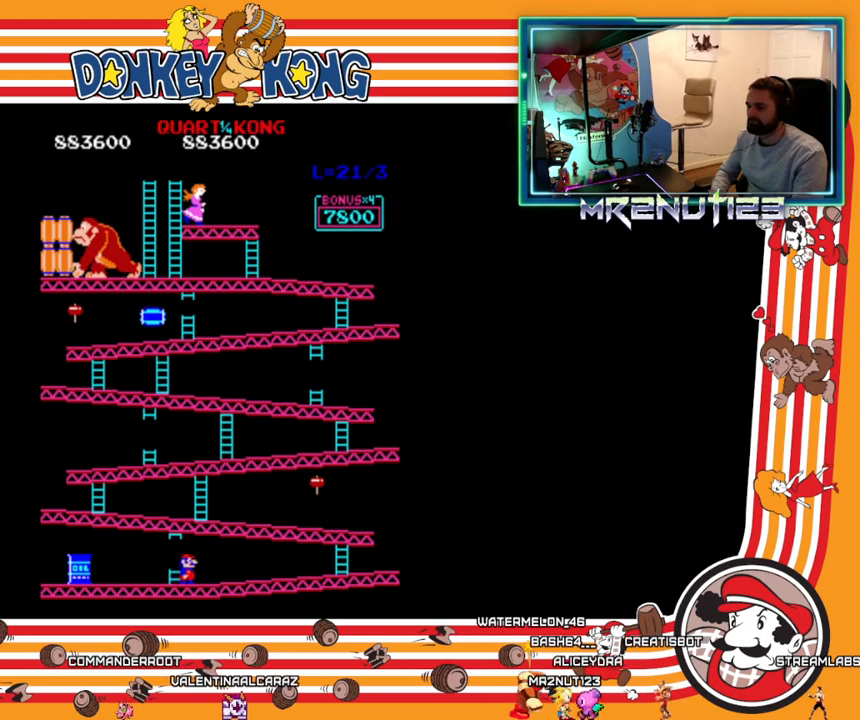
{"buttons": ["DPAD_RIGHT"], "events": [[150, "A", "down"], [300, "A", "up"]]}
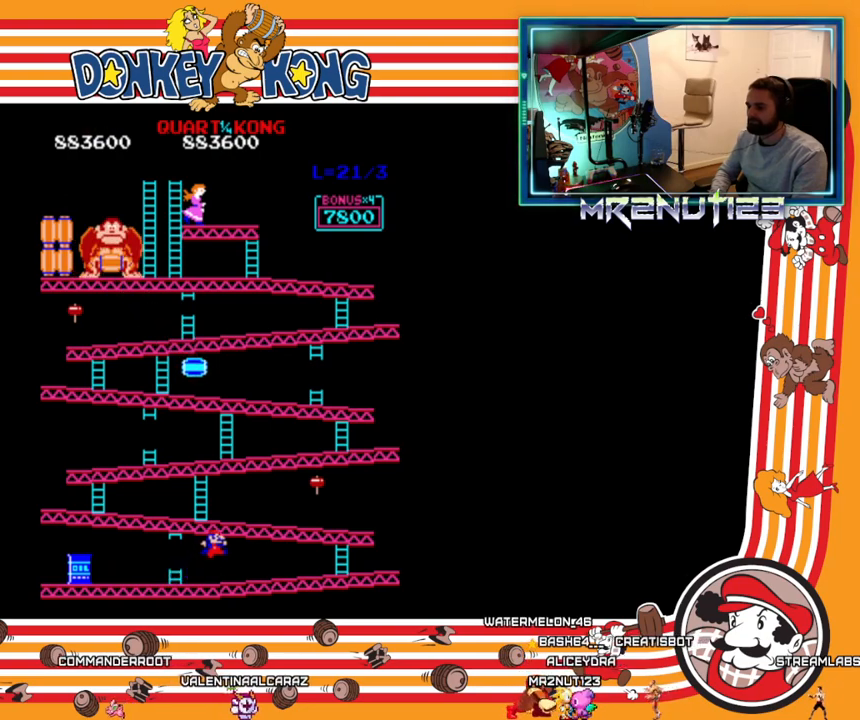
{"buttons": ["DPAD_RIGHT"], "events": []}
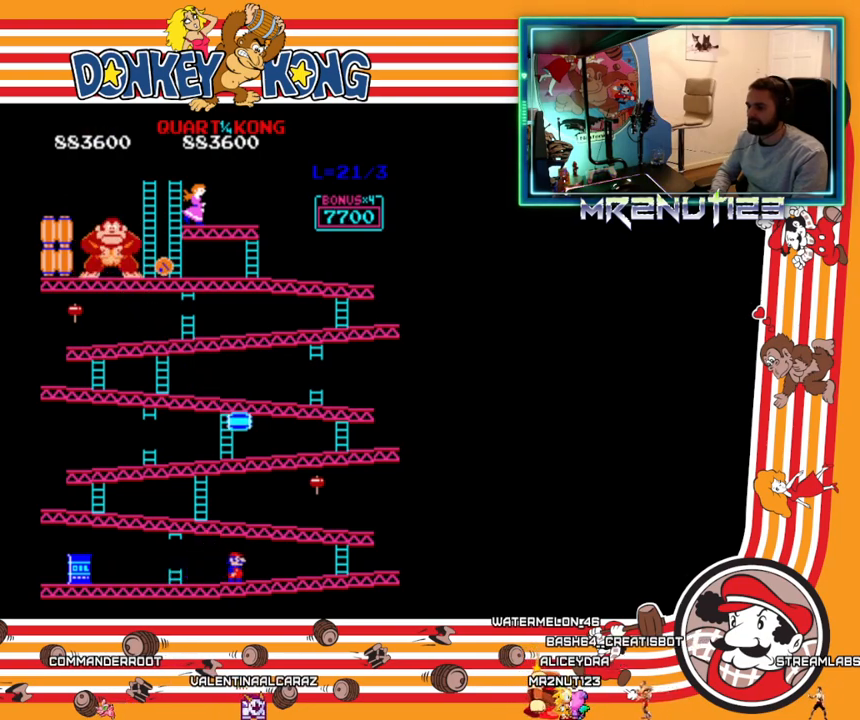
{"buttons": ["DPAD_RIGHT"], "events": []}
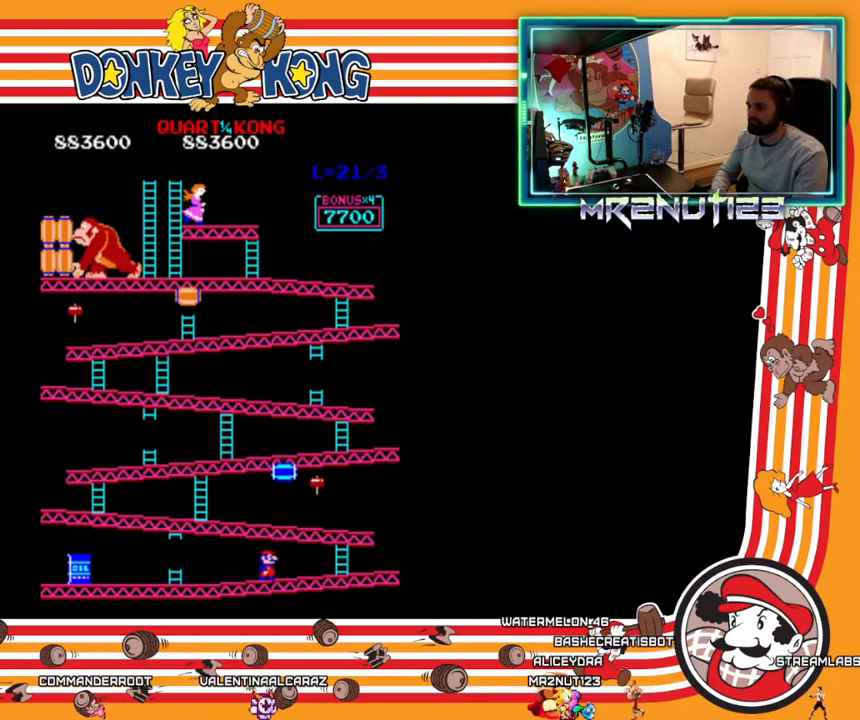
{"buttons": ["DPAD_RIGHT"], "events": []}
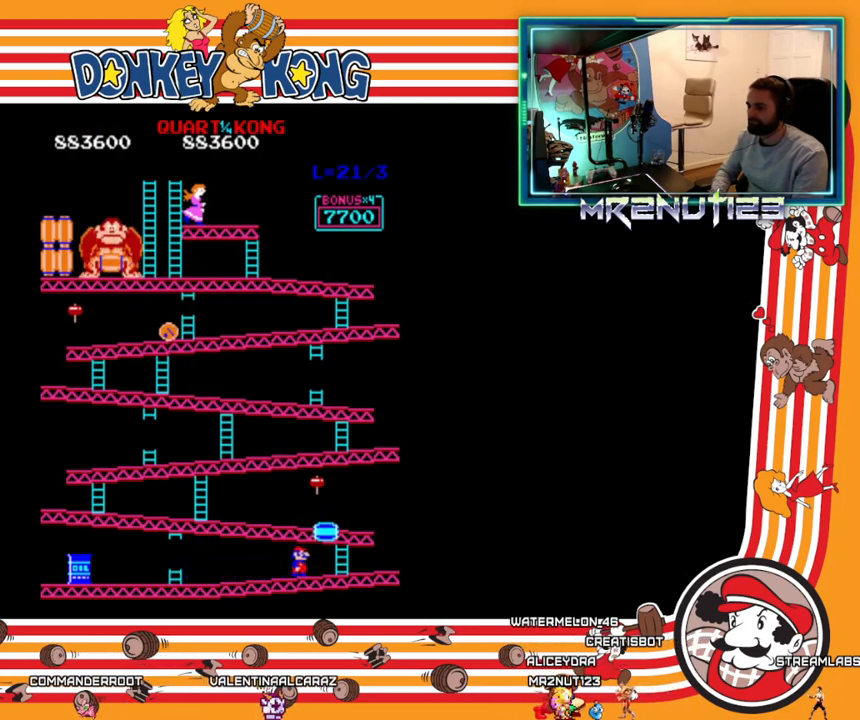
{"buttons": ["DPAD_RIGHT"], "events": [[117, "A", "down"], [183, "A", "up"]]}
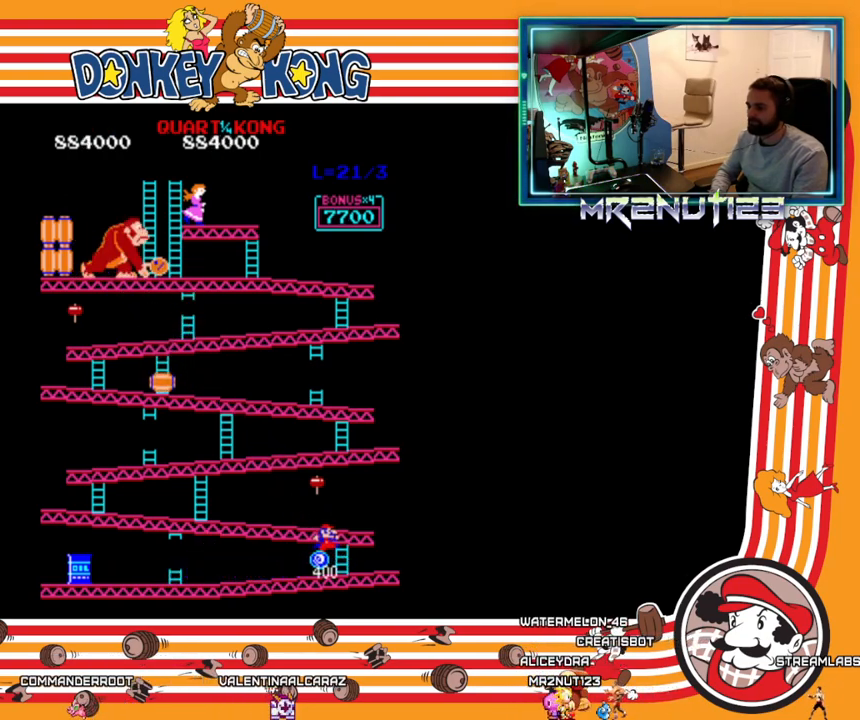
{"buttons": ["DPAD_UP"], "events": [[83, "DPAD_RIGHT", "up"], [83, "DPAD_UP", "down"]]}
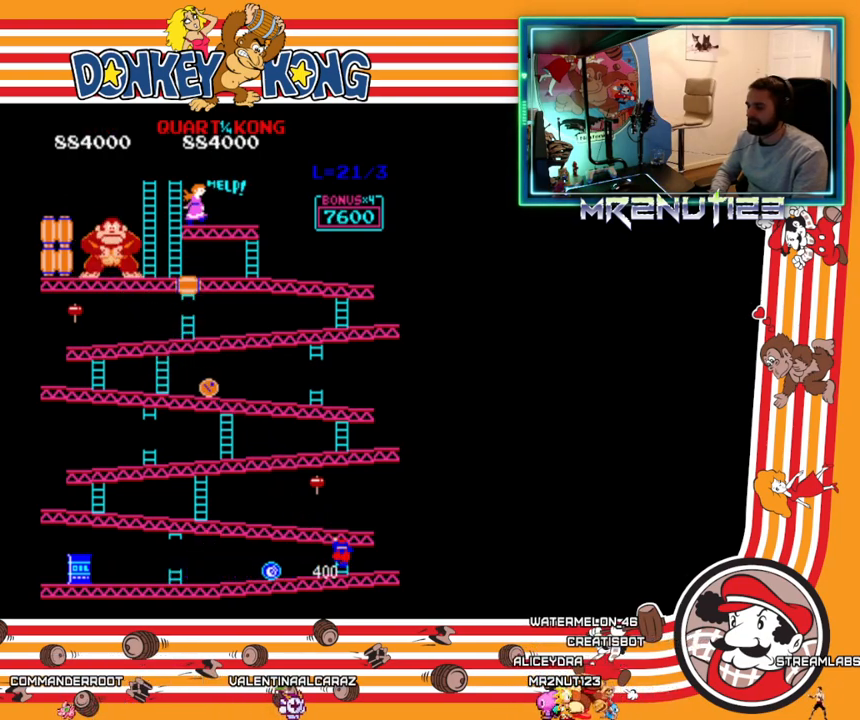
{"buttons": ["DPAD_UP"], "events": []}
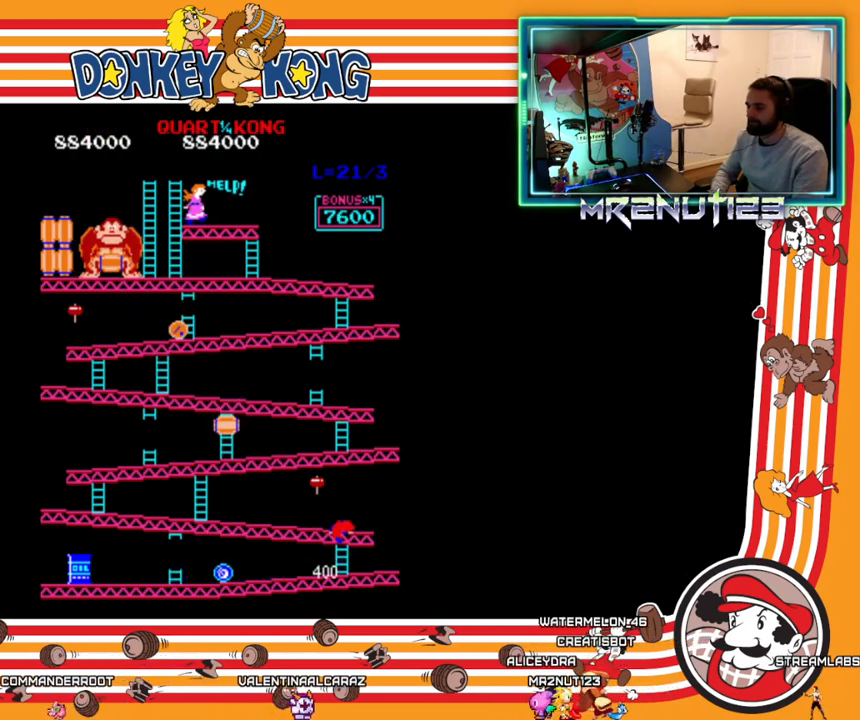
{"buttons": ["DPAD_LEFT"], "events": [[400, "DPAD_LEFT", "down"], [400, "DPAD_UP", "up"]]}
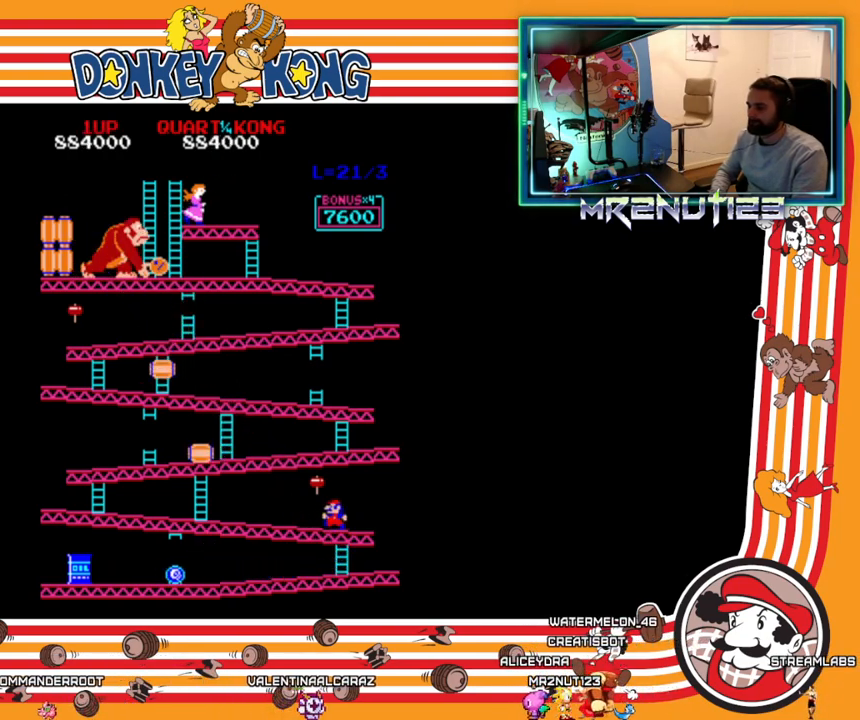
{"buttons": [], "events": [[500, "DPAD_LEFT", "up"]]}
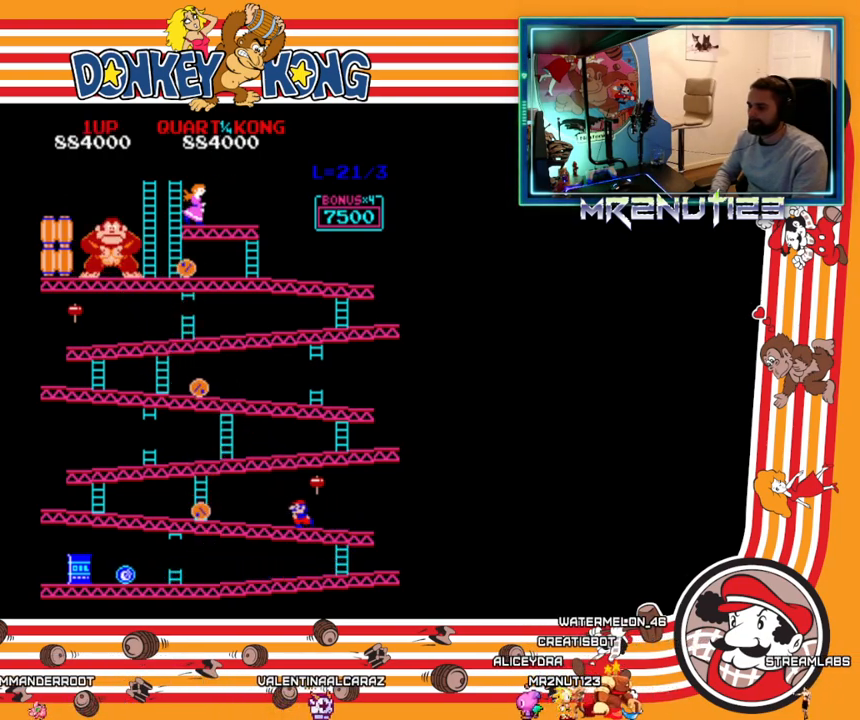
{"buttons": [], "events": []}
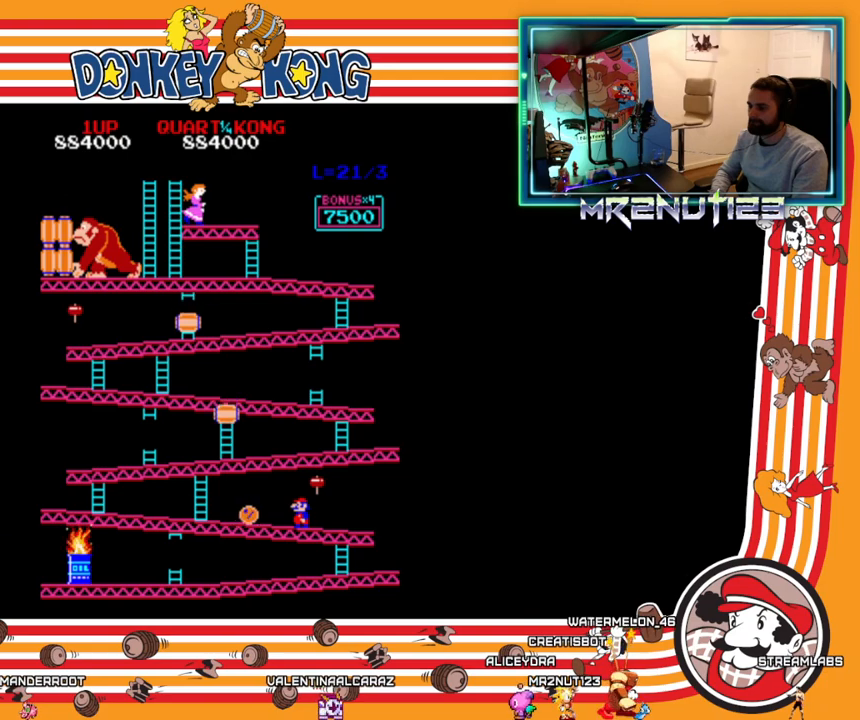
{"buttons": ["A"], "events": [[167, "A", "down"]]}
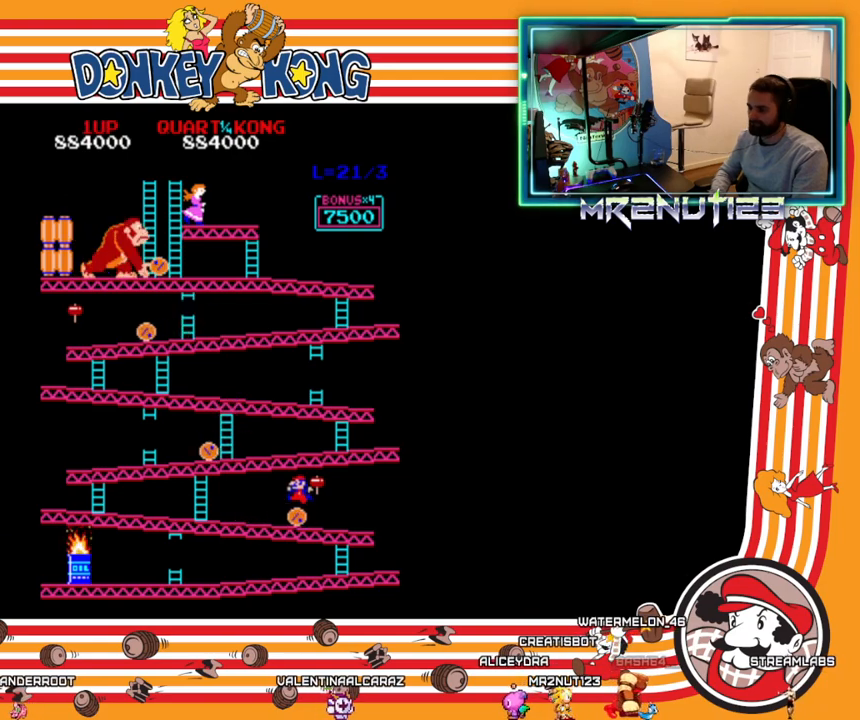
{"buttons": [], "events": [[67, "A", "up"]]}
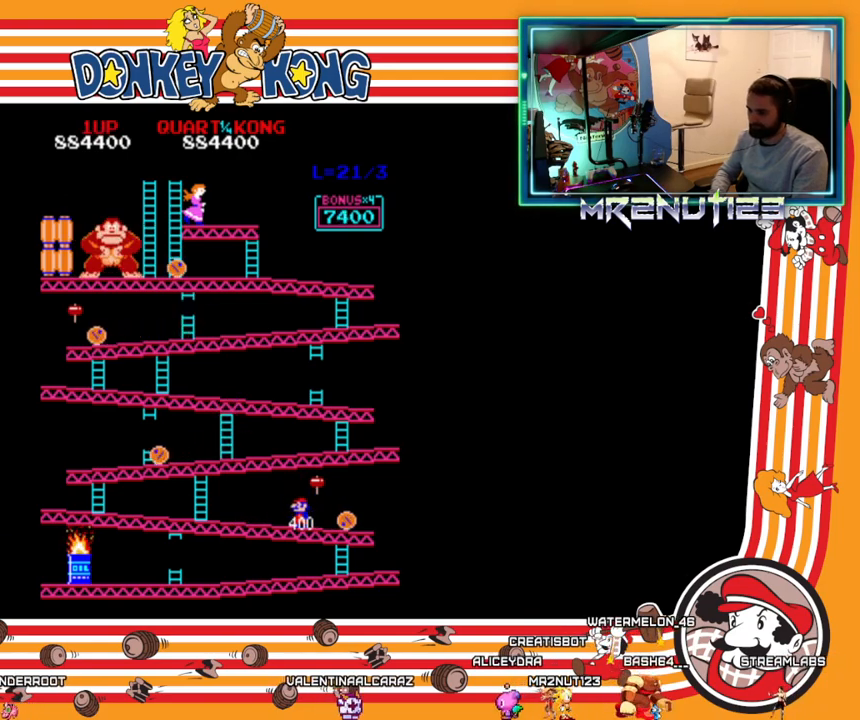
{"buttons": [], "events": []}
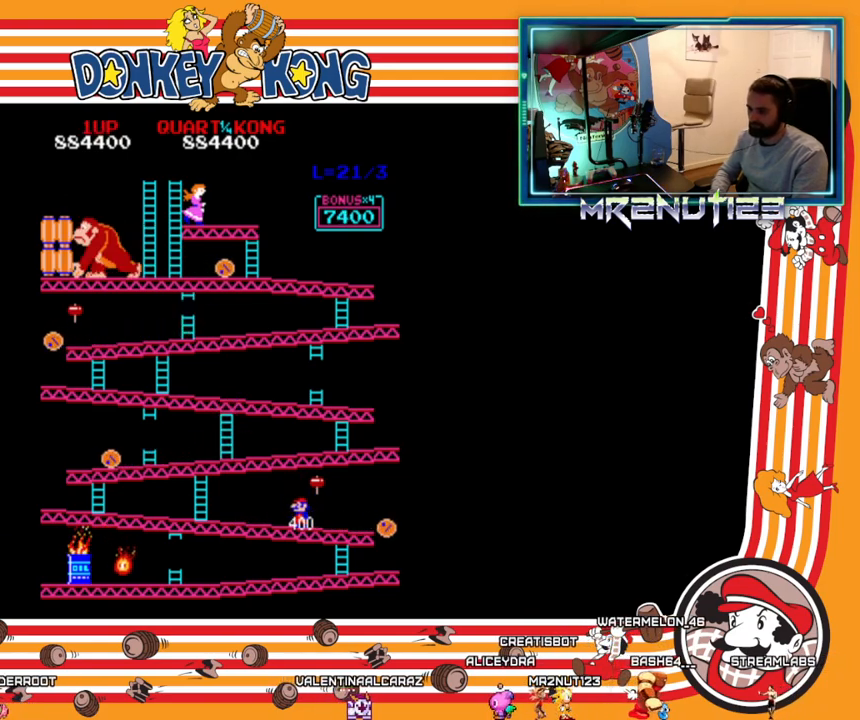
{"buttons": [], "events": []}
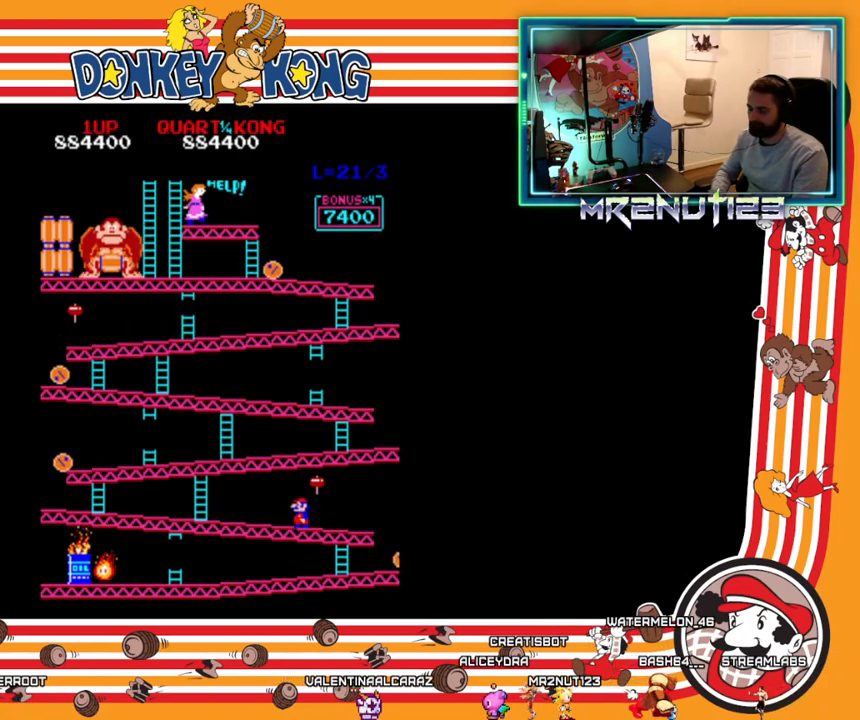
{"buttons": [], "events": []}
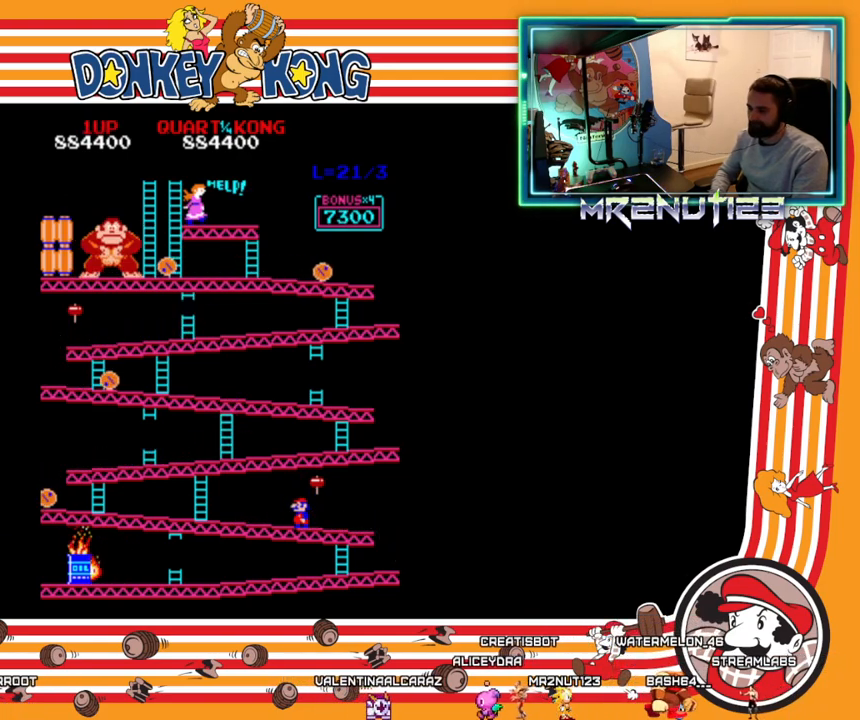
{"buttons": [], "events": []}
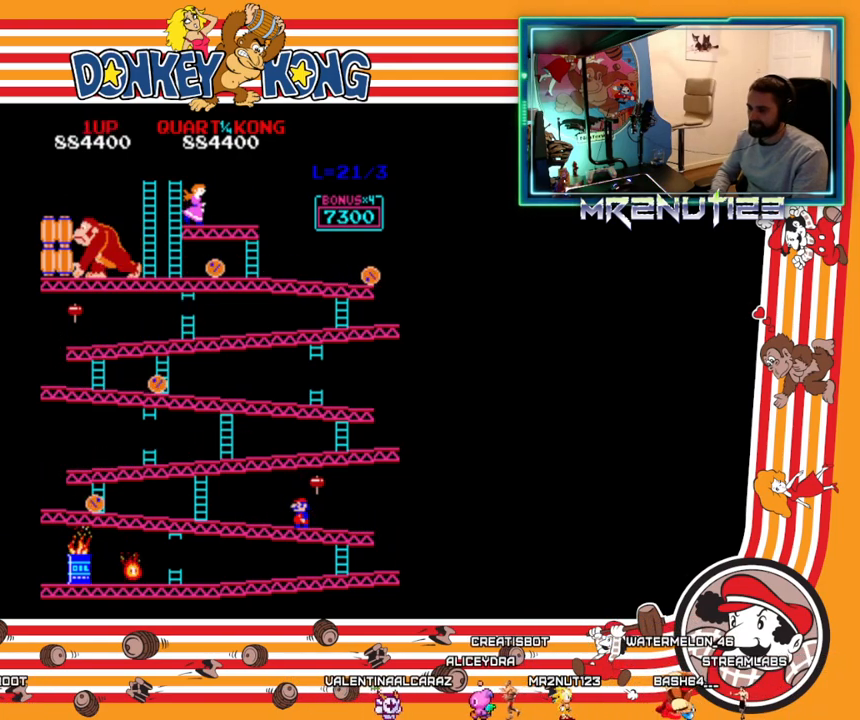
{"buttons": [], "events": []}
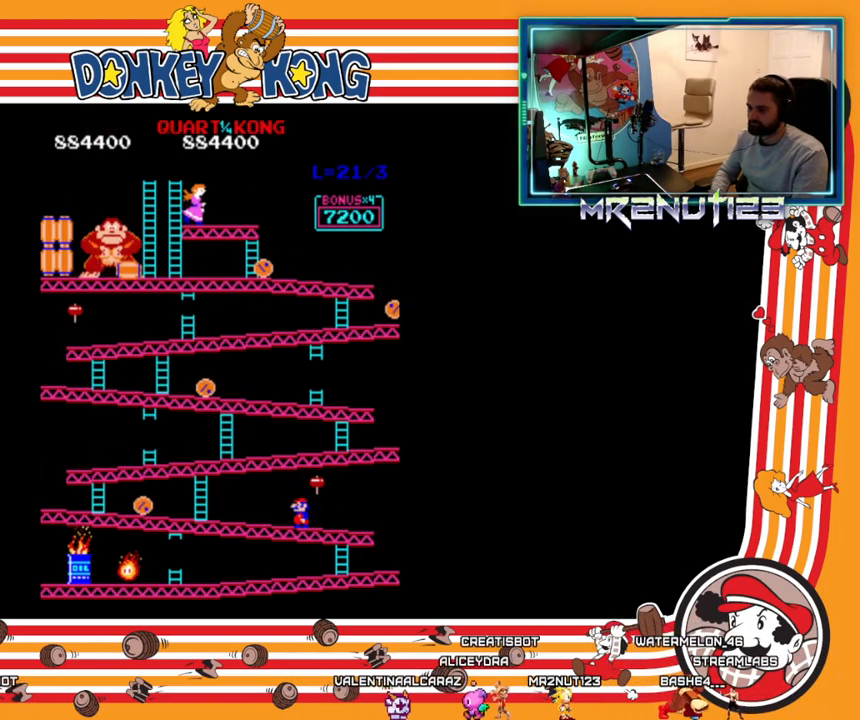
{"buttons": [], "events": []}
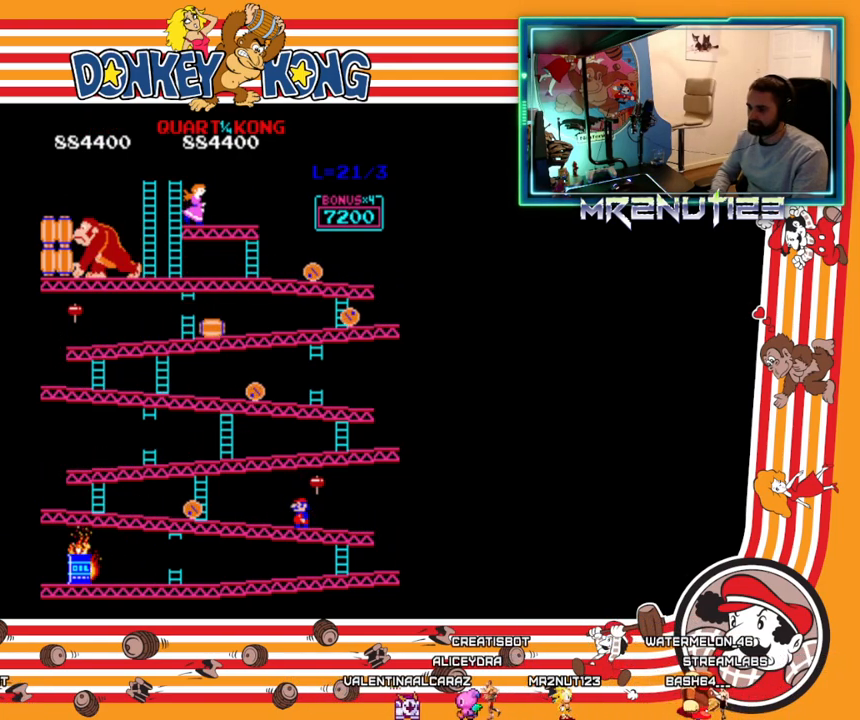
{"buttons": [], "events": []}
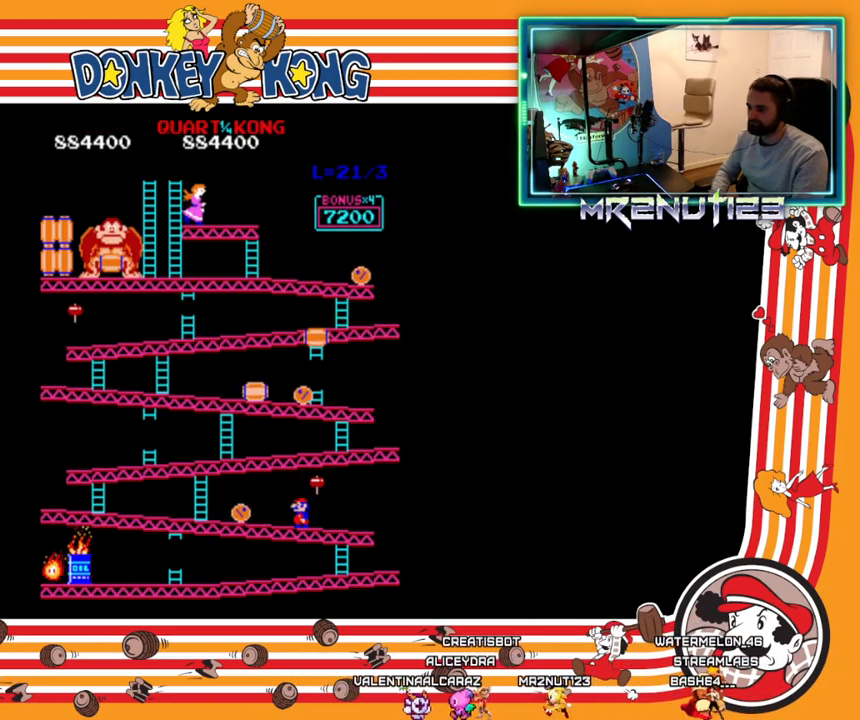
{"buttons": ["DPAD_RIGHT"], "events": [[283, "A", "down"], [383, "A", "up"], [383, "DPAD_RIGHT", "down"]]}
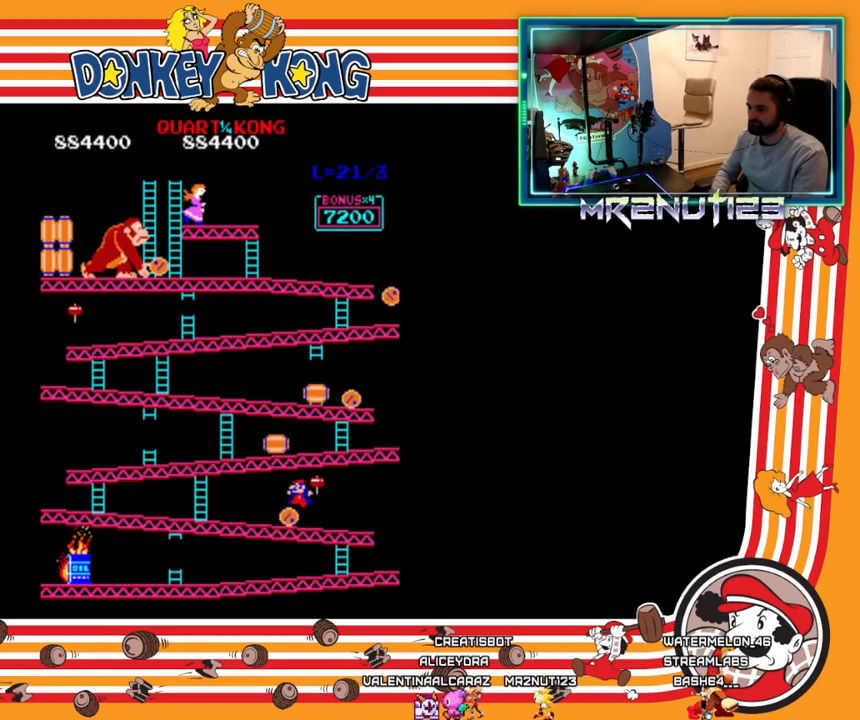
{"buttons": [], "events": [[267, "DPAD_RIGHT", "up"]]}
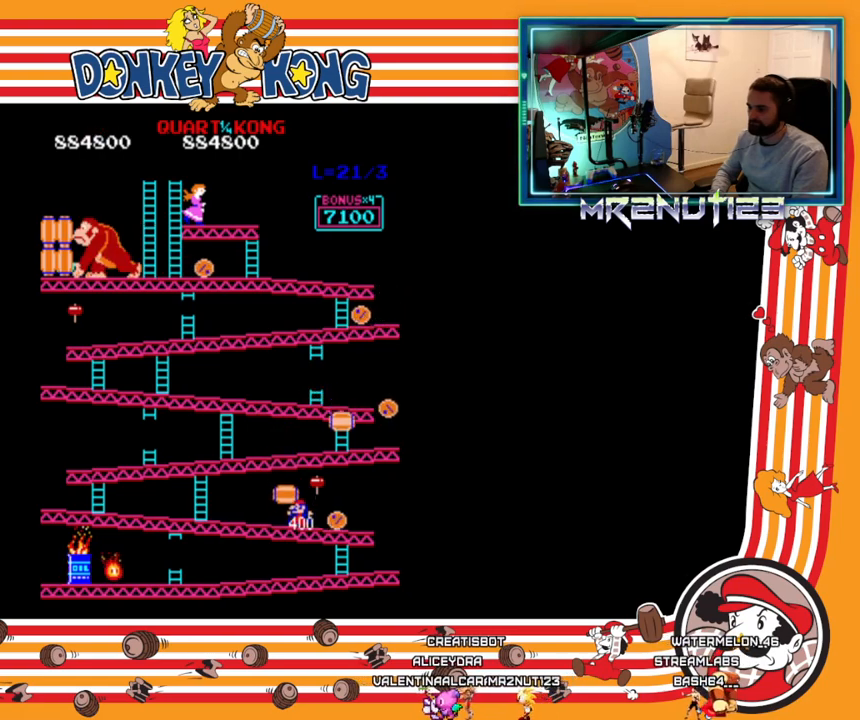
{"buttons": ["DPAD_RIGHT"], "events": [[150, "A", "down"], [233, "A", "up"], [267, "DPAD_RIGHT", "down"]]}